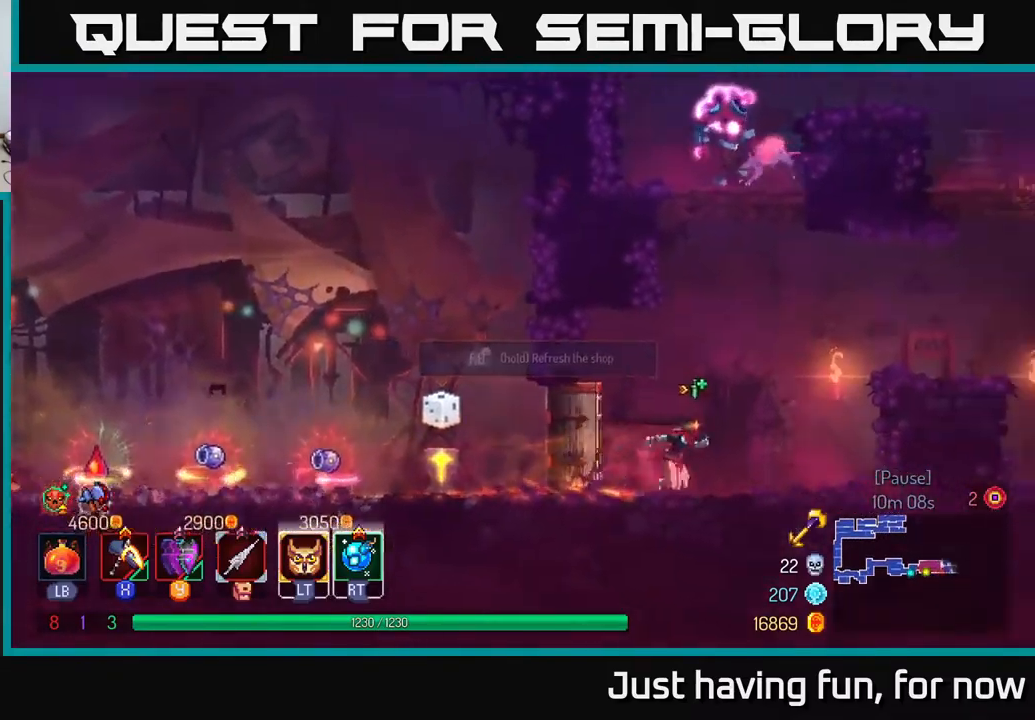
Gameplay with a controller (Xbox layout); each line is a JSON object with the inputs held at the frame after it (dt_ms = milliseconds from this image to that frame). "events" lists button and stick changes between this image and that frame as [ms after this image, input, new state], when the widget could be followed in between.
{"dt_ms": 500, "buttons": [], "left_stick": "right", "right_stick": "center", "events": [[283, "A", "down"], [417, "A", "up"]]}
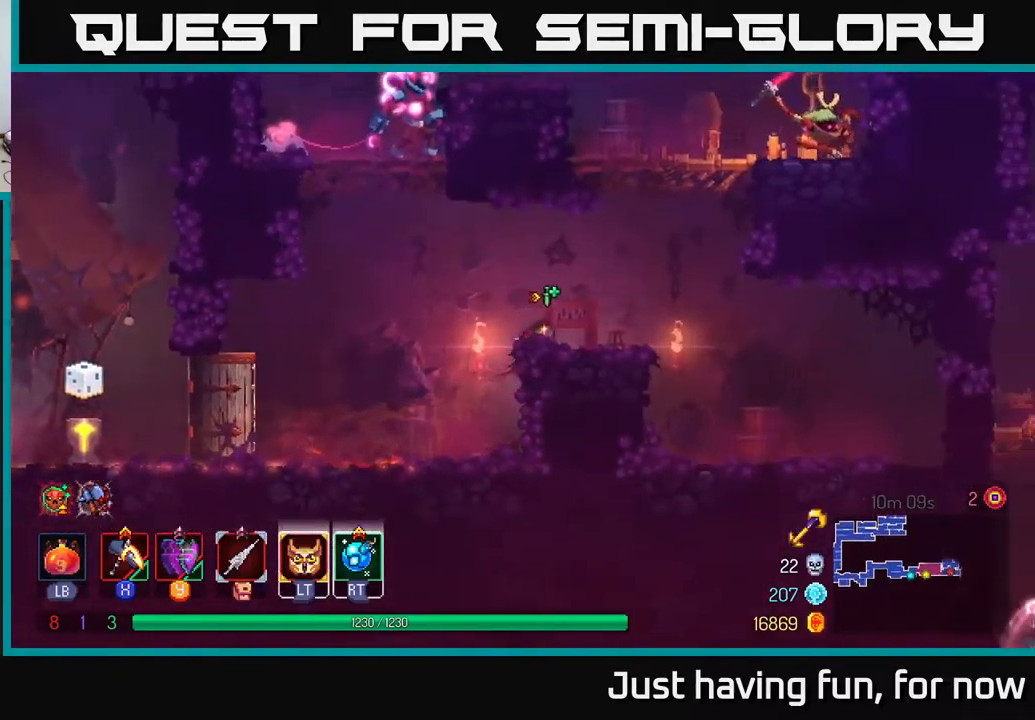
{"dt_ms": 500, "buttons": ["A"], "left_stick": "right", "right_stick": "center", "events": [[183, "A", "down"], [300, "A", "up"], [383, "A", "down"]]}
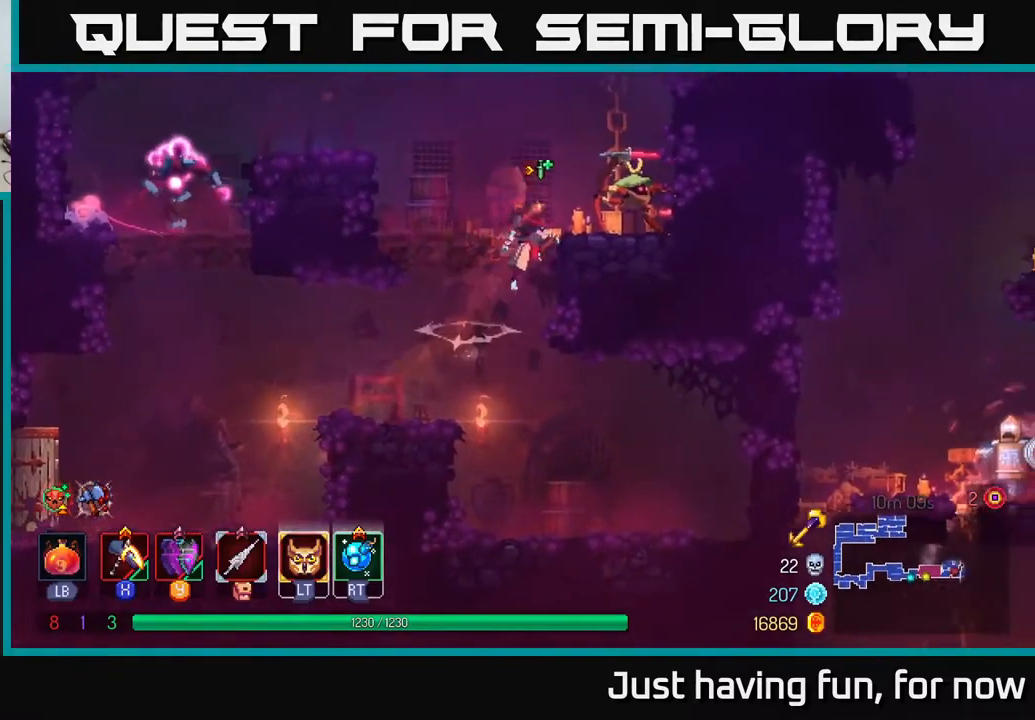
{"dt_ms": 500, "buttons": [], "left_stick": "center", "right_stick": "center", "events": [[33, "A", "up"], [33, "X", "down"], [117, "X", "up"], [483, "left_stick", "center"]]}
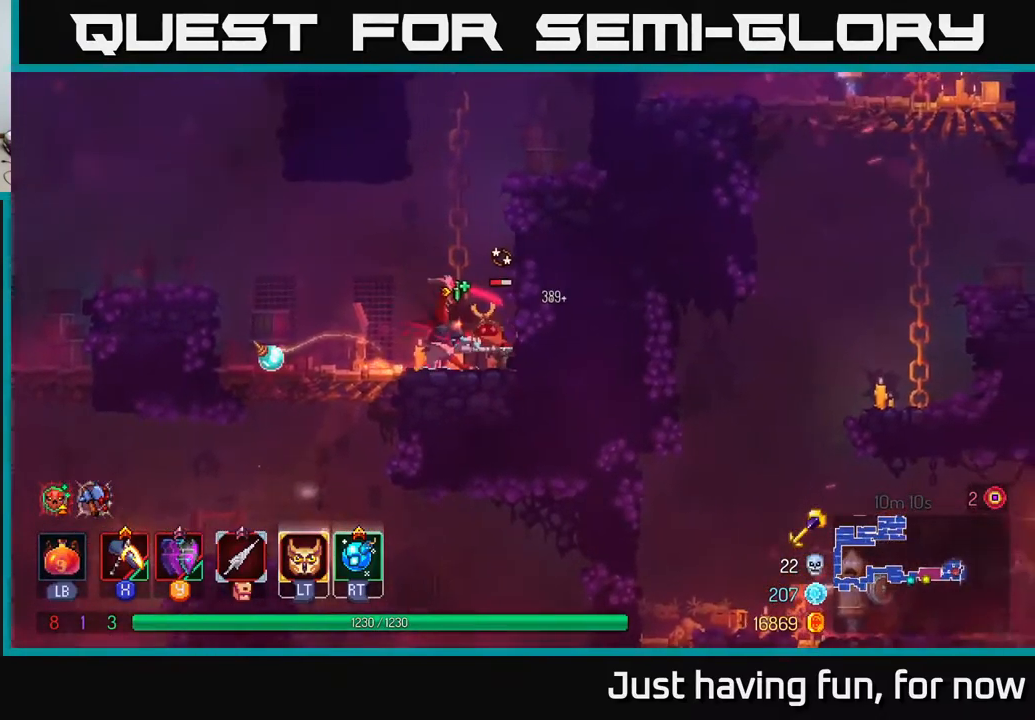
{"dt_ms": 500, "buttons": [], "left_stick": "left", "right_stick": "center", "events": [[17, "left_stick", "left"], [217, "A", "down"], [317, "A", "up"], [367, "A", "down"], [467, "A", "up"]]}
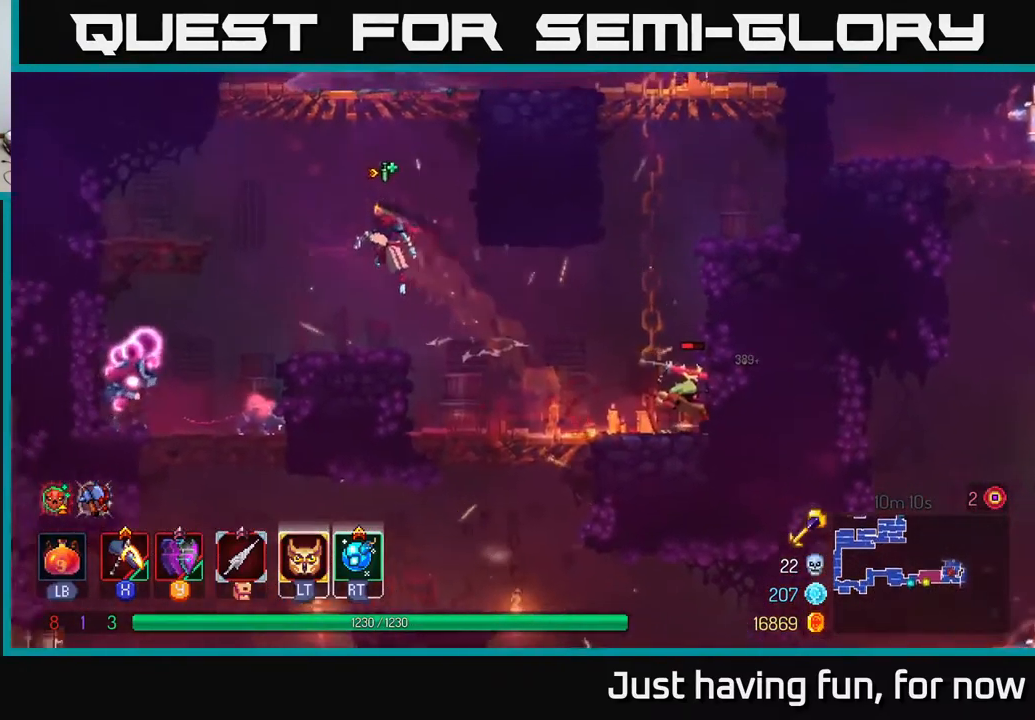
{"dt_ms": 500, "buttons": ["X"], "left_stick": "center", "right_stick": "center", "events": [[283, "X", "down"], [350, "left_stick", "center"]]}
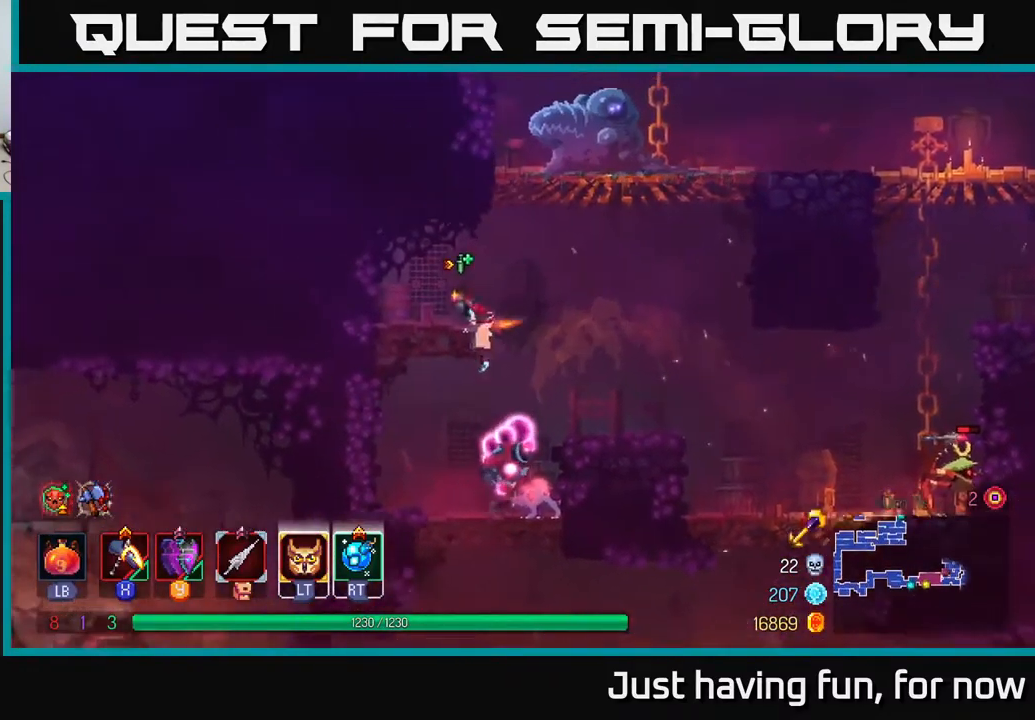
{"dt_ms": 500, "buttons": [], "left_stick": "center", "right_stick": "center", "events": [[367, "X", "up"]]}
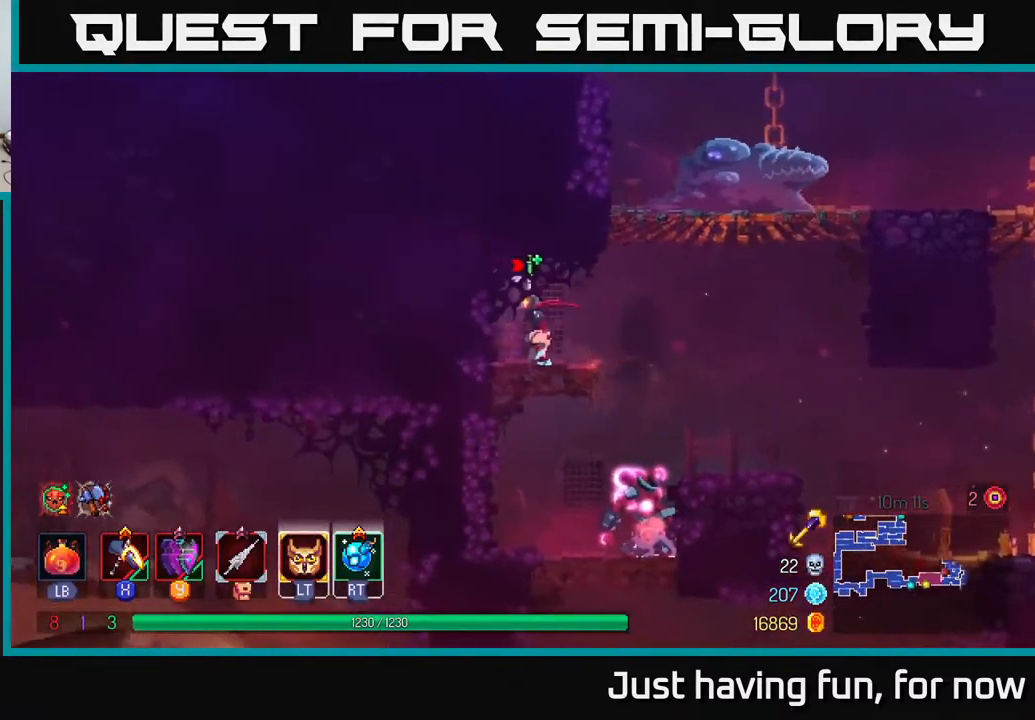
{"dt_ms": 500, "buttons": ["A"], "left_stick": "right", "right_stick": "center", "events": [[33, "left_stick", "right"], [233, "A", "down"], [367, "A", "up"], [400, "A", "down"]]}
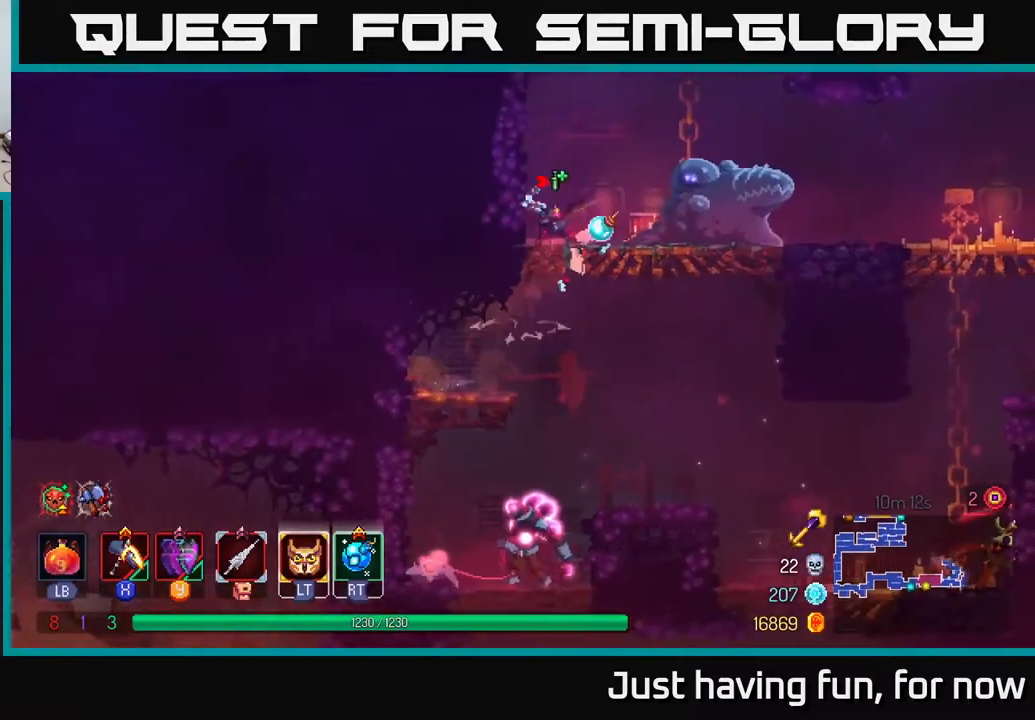
{"dt_ms": 500, "buttons": ["X"], "left_stick": "center", "right_stick": "center", "events": [[17, "X", "down"], [34, "A", "up"], [317, "left_stick", "center"]]}
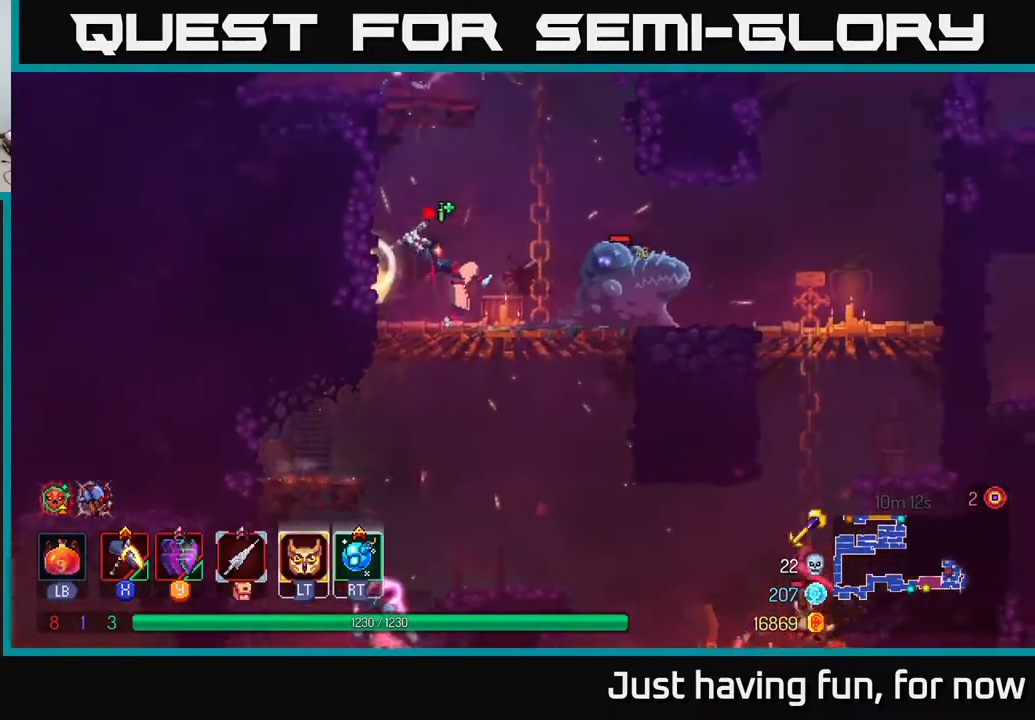
{"dt_ms": 500, "buttons": [], "left_stick": "center", "right_stick": "center", "events": [[100, "X", "up"]]}
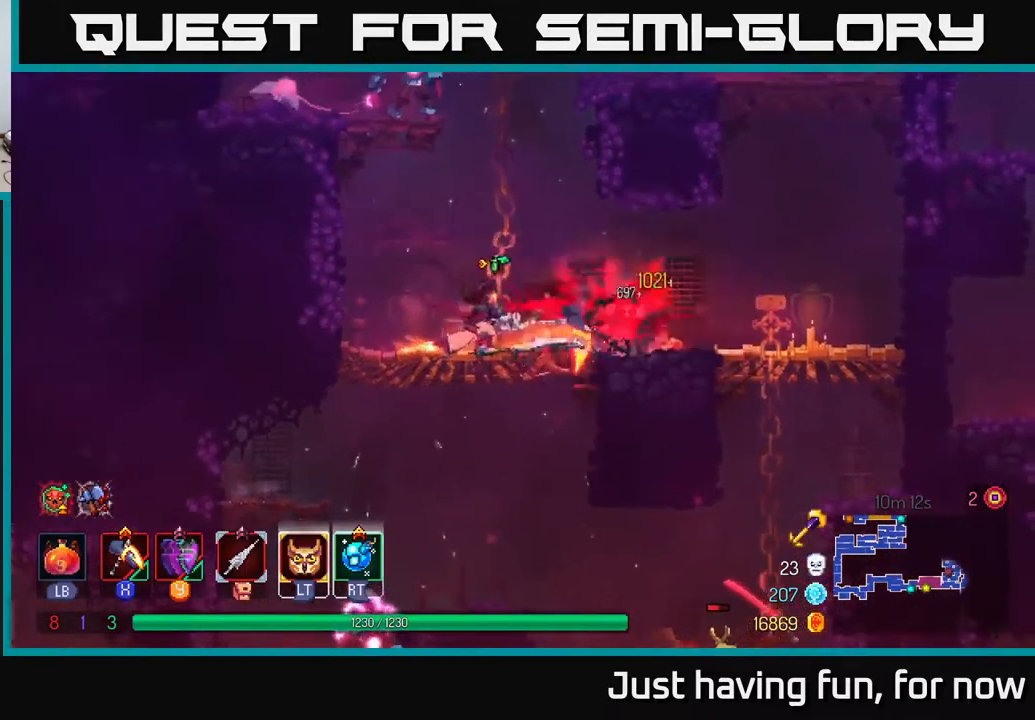
{"dt_ms": 500, "buttons": ["A"], "left_stick": "left", "right_stick": "center", "events": [[117, "A", "down"], [217, "A", "up"], [300, "A", "down"], [400, "left_stick", "left"]]}
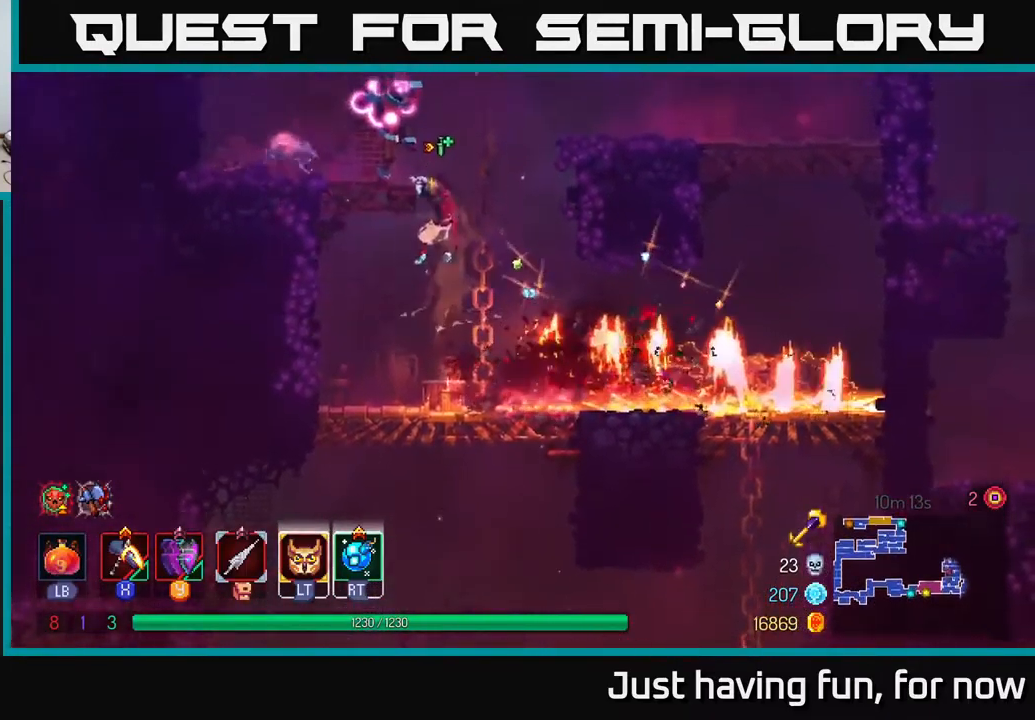
{"dt_ms": 500, "buttons": ["X"], "left_stick": "center", "right_stick": "center", "events": [[50, "A", "up"], [50, "X", "down"], [400, "left_stick", "center"]]}
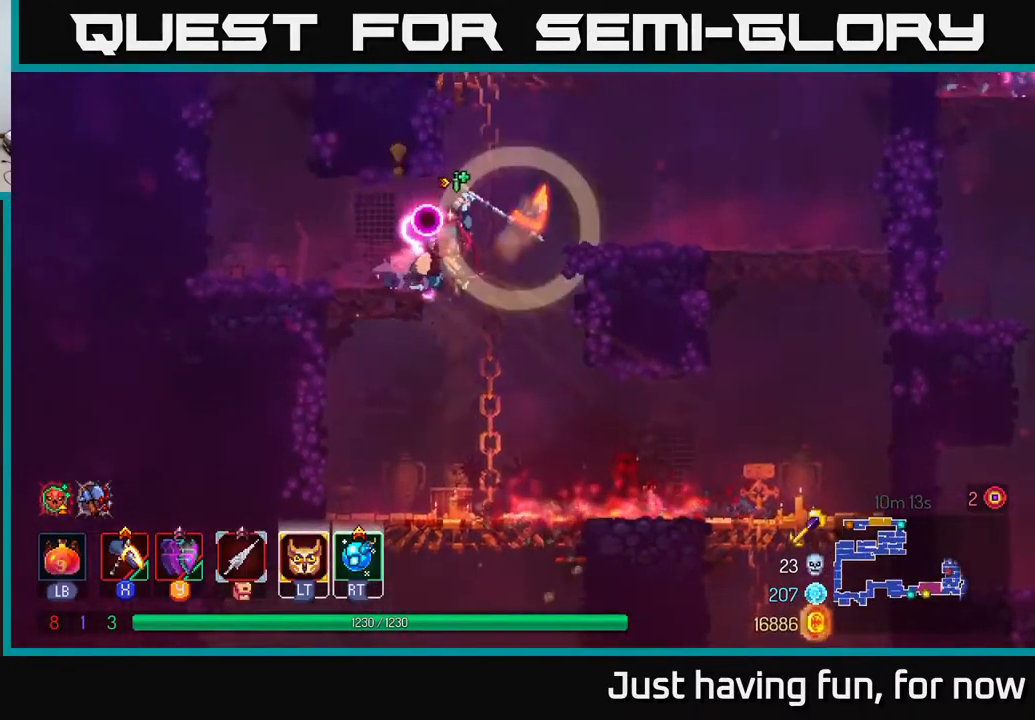
{"dt_ms": 500, "buttons": ["B"], "left_stick": "left", "right_stick": "center", "events": [[134, "X", "up"], [434, "left_stick", "left"], [484, "B", "down"]]}
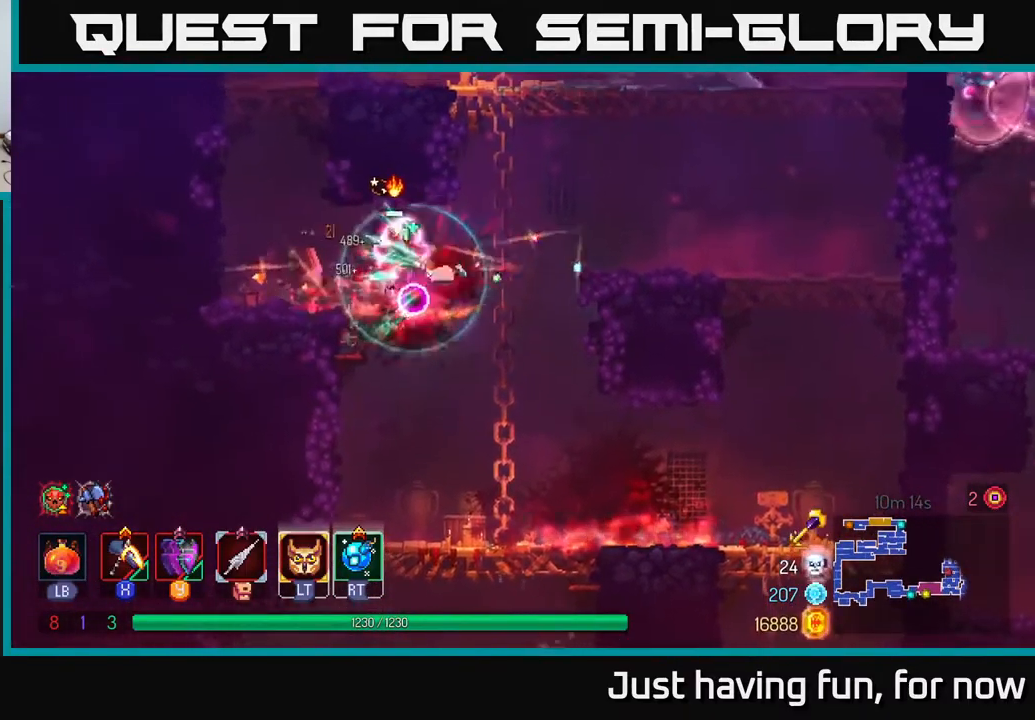
{"dt_ms": 500, "buttons": [], "left_stick": "left", "right_stick": "center", "events": [[100, "B", "up"], [317, "A", "down"], [434, "A", "up"]]}
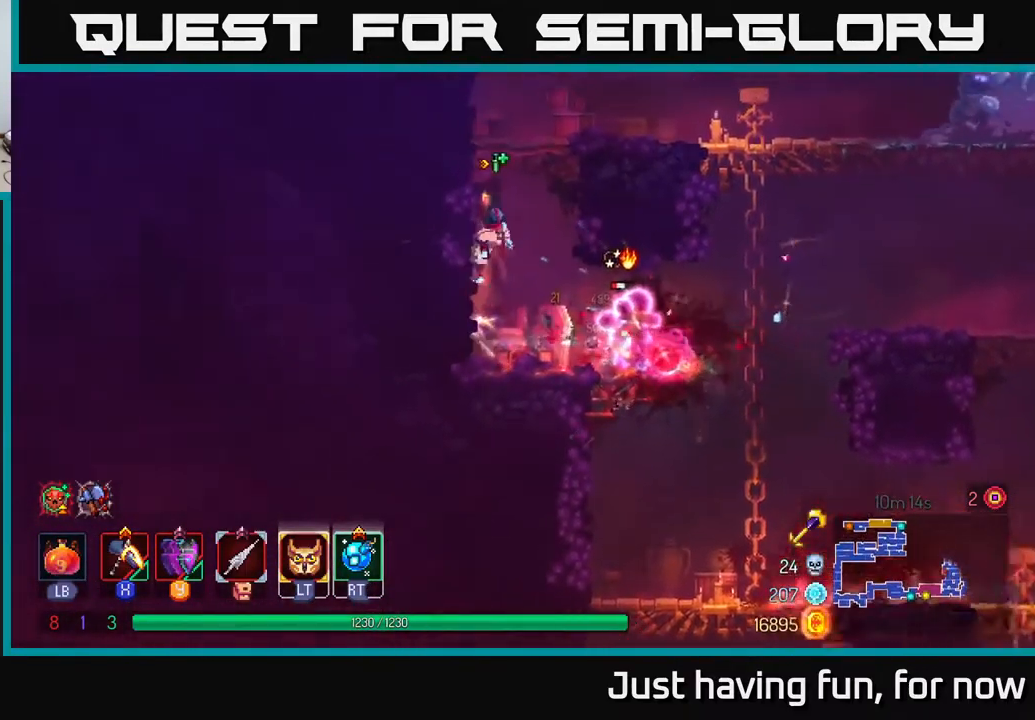
{"dt_ms": 500, "buttons": [], "left_stick": "right", "right_stick": "center", "events": [[400, "left_stick", "right"]]}
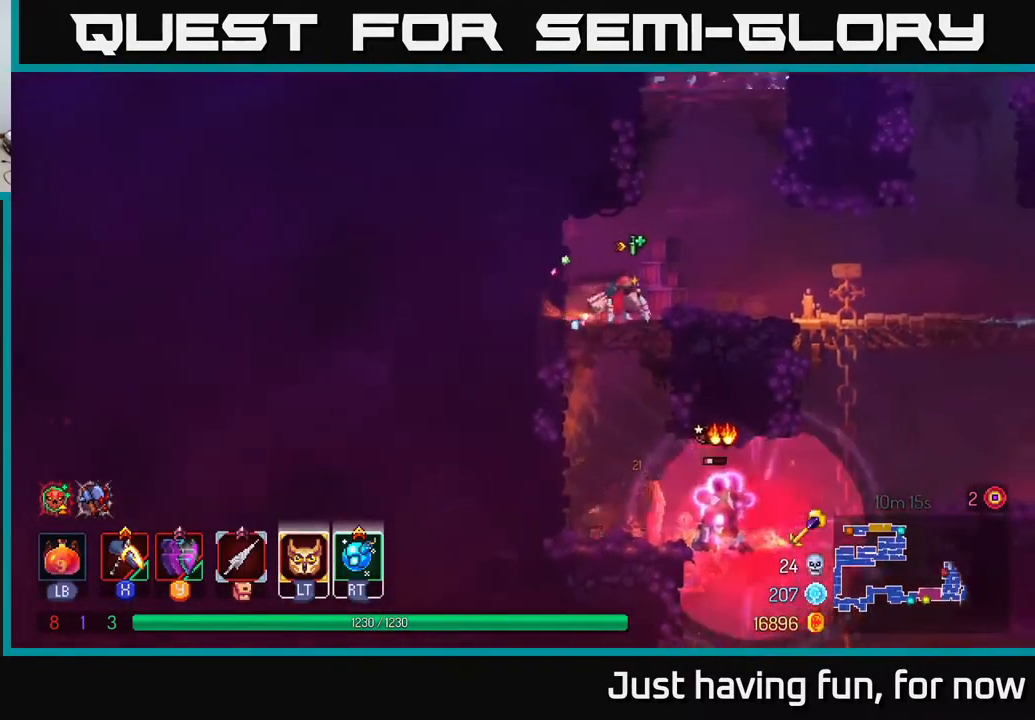
{"dt_ms": 500, "buttons": [], "left_stick": "right", "right_stick": "center", "events": [[167, "B", "down"], [284, "B", "up"]]}
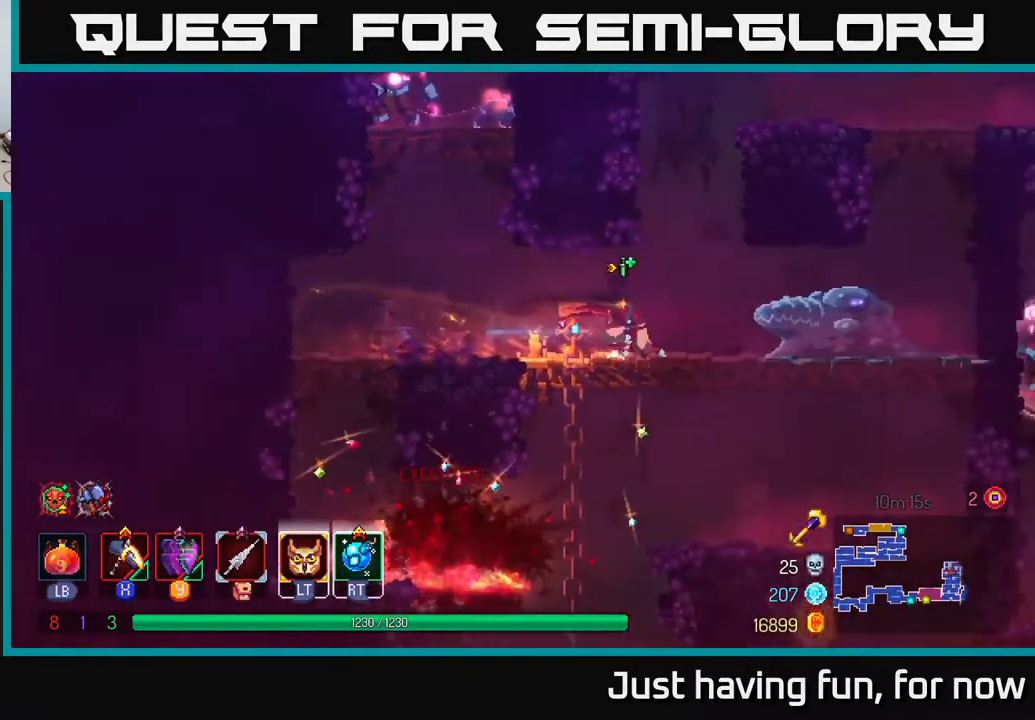
{"dt_ms": 500, "buttons": ["X"], "left_stick": "center", "right_stick": "center", "events": [[50, "X", "down"], [200, "left_stick", "center"]]}
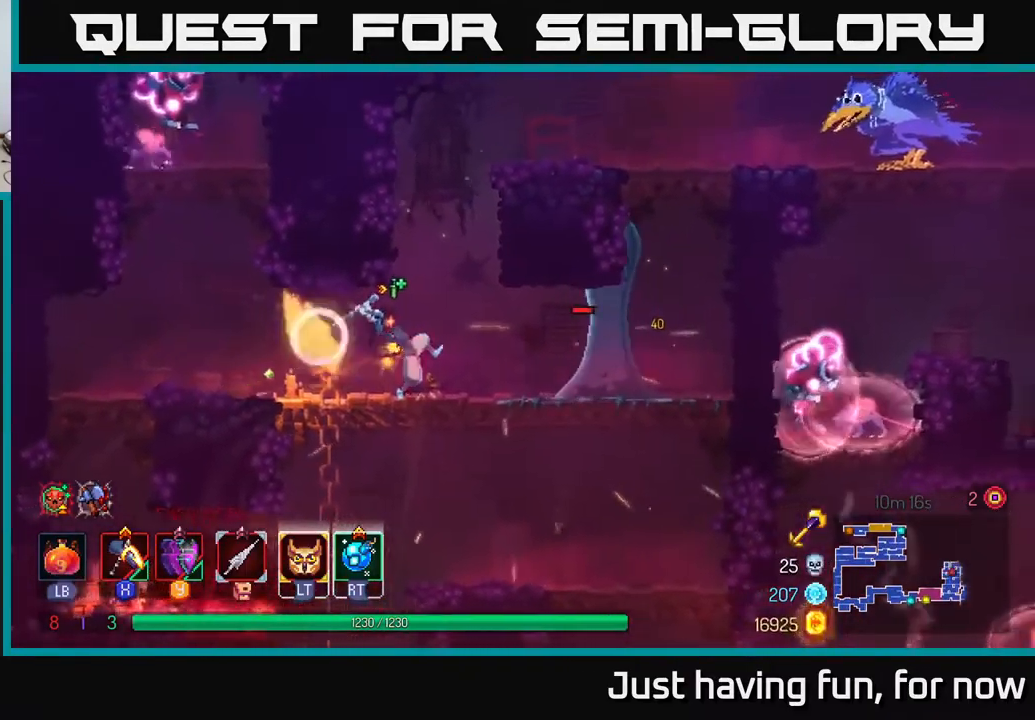
{"dt_ms": 516, "buttons": [], "left_stick": "left", "right_stick": "center", "events": [[50, "X", "up"], [366, "left_stick", "left"]]}
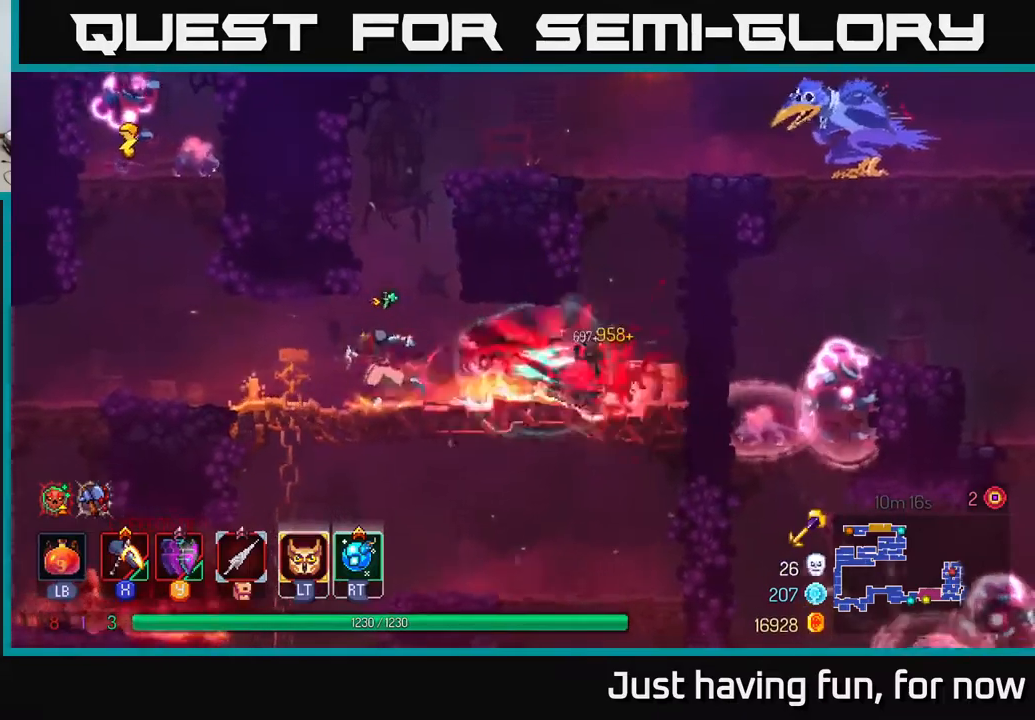
{"dt_ms": 500, "buttons": [], "left_stick": "left", "right_stick": "center", "events": [[367, "A", "down"], [500, "A", "up"]]}
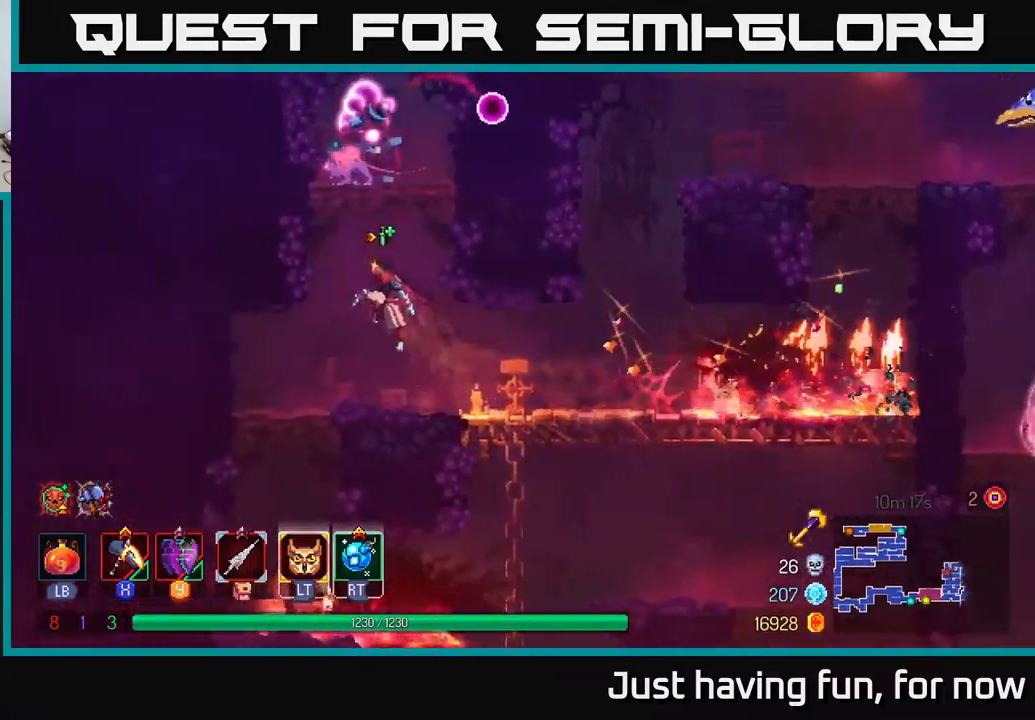
{"dt_ms": 500, "buttons": [], "left_stick": "right", "right_stick": "center", "events": [[34, "left_stick", "up-left"], [67, "A", "down"], [167, "X", "down"], [184, "A", "up"], [184, "left_stick", "right"], [284, "X", "up"]]}
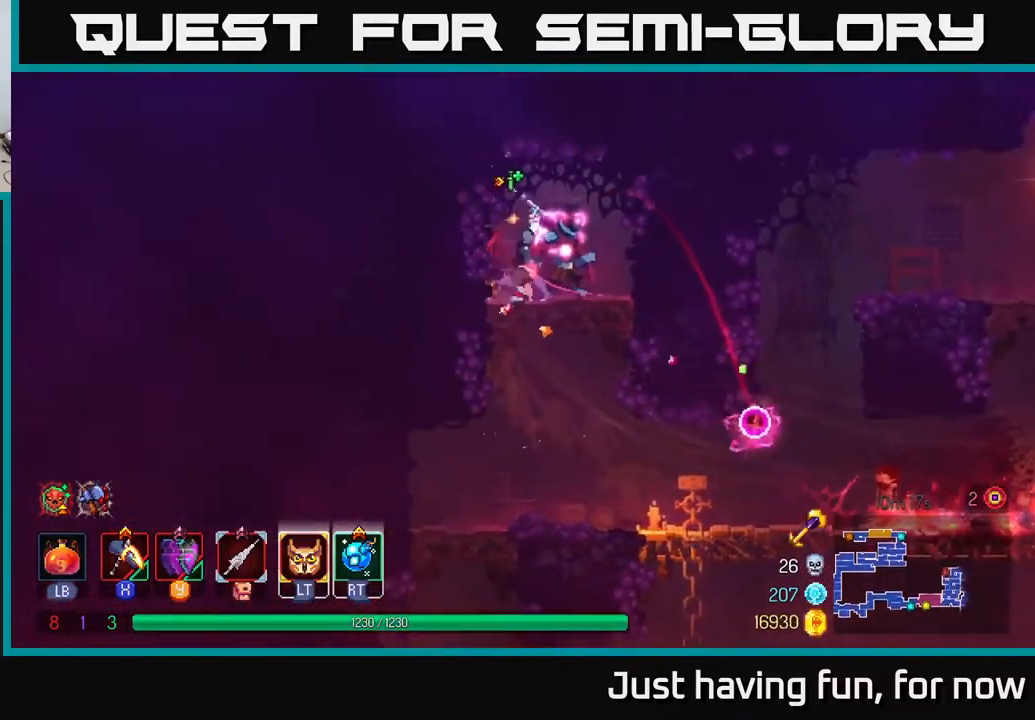
{"dt_ms": 500, "buttons": [], "left_stick": "center", "right_stick": "center", "events": [[34, "left_stick", "center"], [334, "X", "down"], [384, "X", "up"]]}
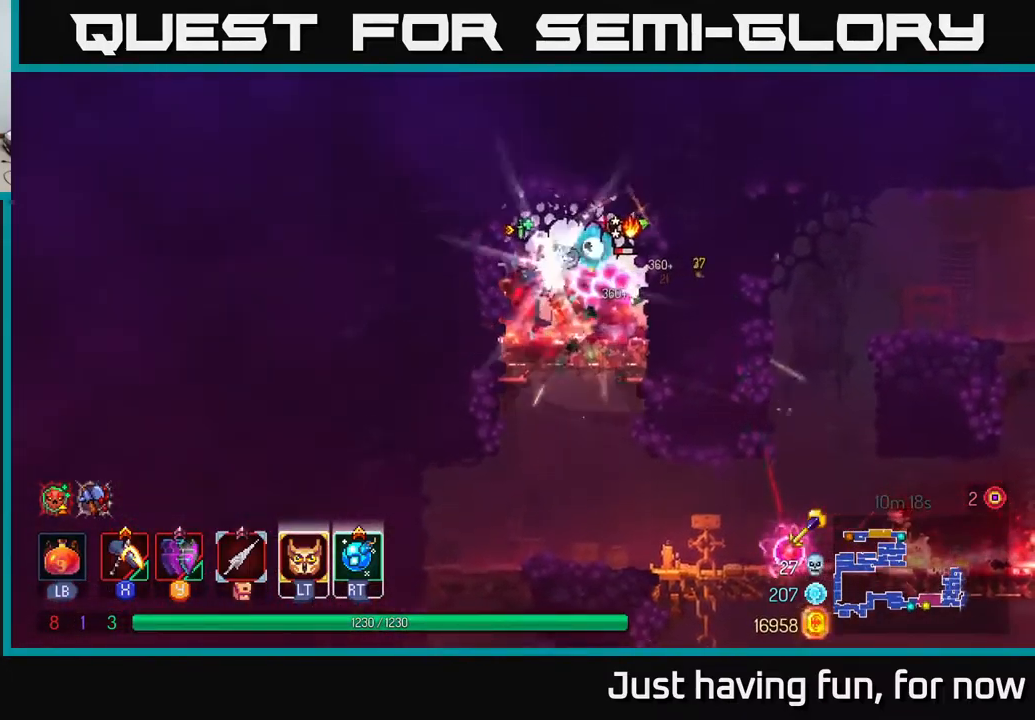
{"dt_ms": 500, "buttons": [], "left_stick": "right", "right_stick": "center", "events": [[417, "left_stick", "right"]]}
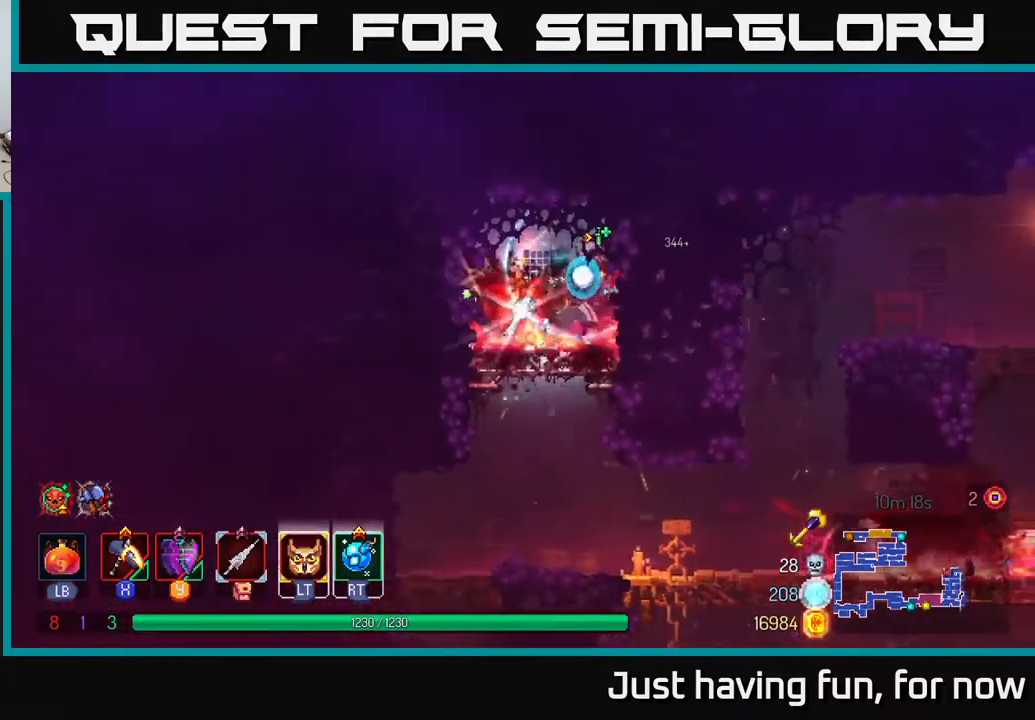
{"dt_ms": 1000, "buttons": [], "left_stick": "down-right", "right_stick": "center"}
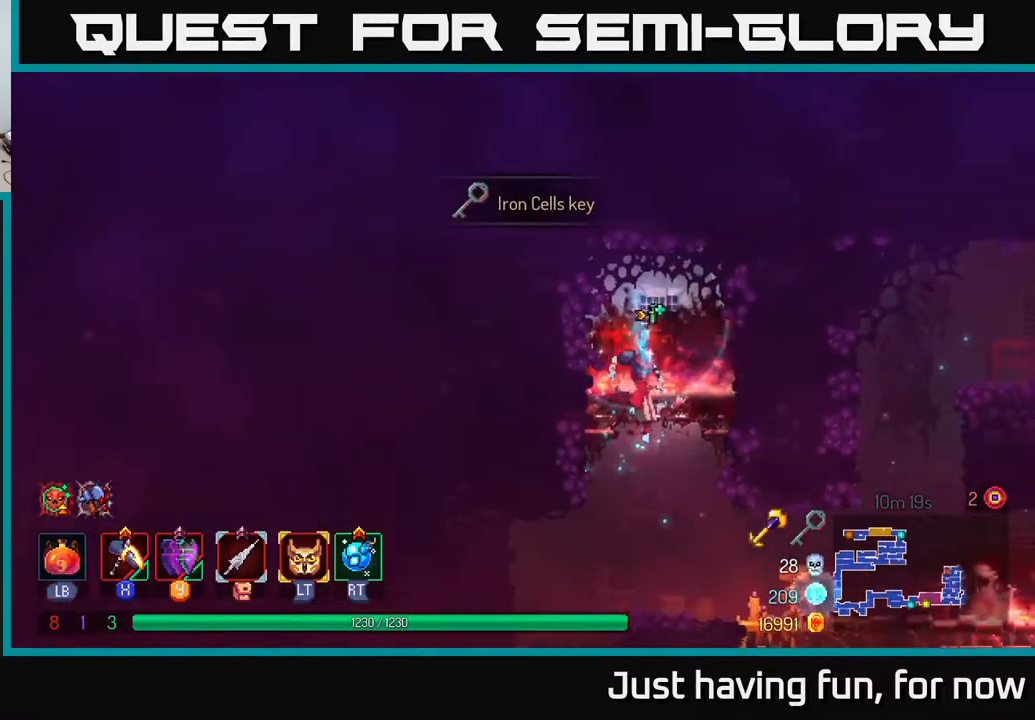
{"dt_ms": 500, "buttons": [], "left_stick": "down", "right_stick": "center", "events": [[17, "left_stick", "right"], [450, "left_stick", "down"]]}
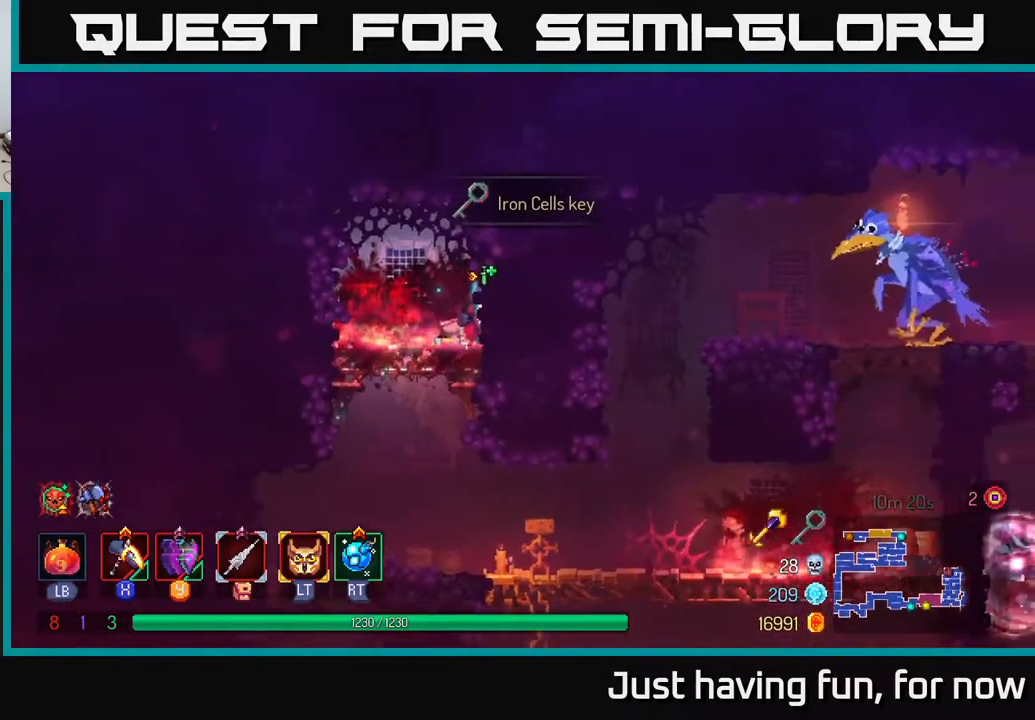
{"dt_ms": 500, "buttons": [], "left_stick": "down", "right_stick": "center", "events": [[300, "A", "down"], [367, "A", "up"]]}
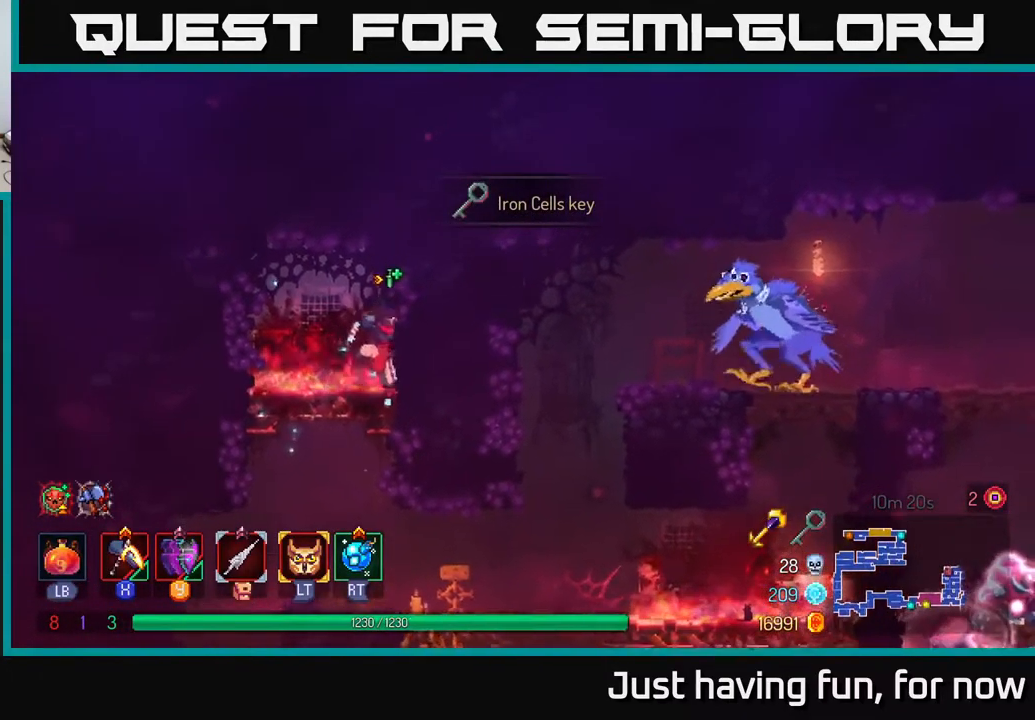
{"dt_ms": 500, "buttons": [], "left_stick": "right", "right_stick": "center", "events": [[84, "left_stick", "center"], [300, "left_stick", "right"]]}
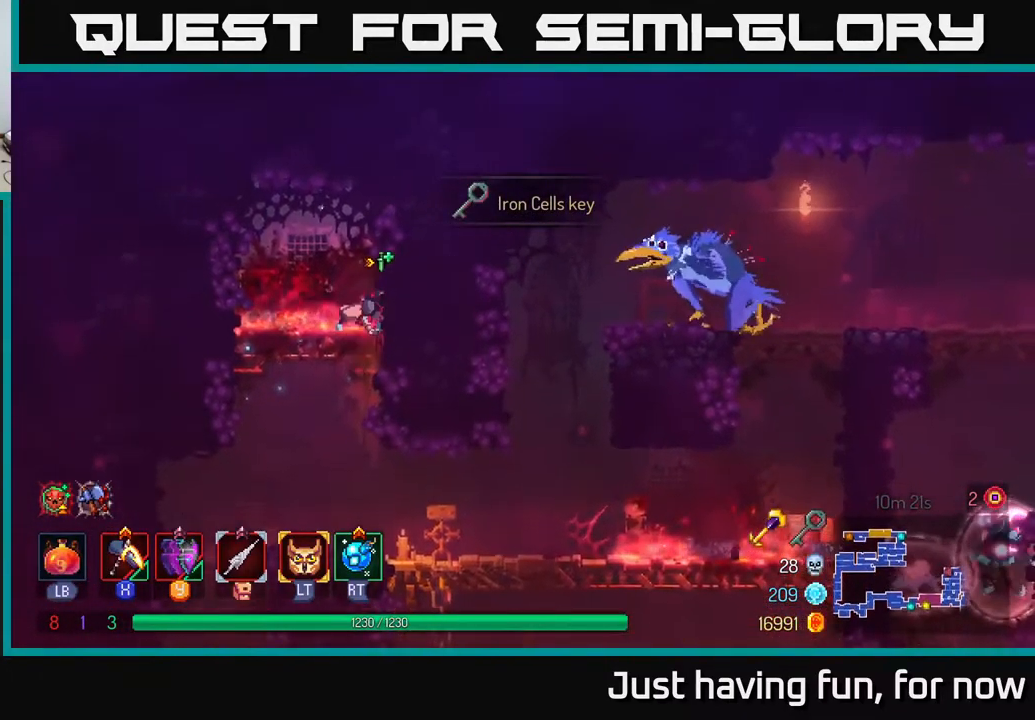
{"dt_ms": 484, "buttons": [], "left_stick": "down", "right_stick": "center", "events": [[384, "left_stick", "down"], [417, "A", "down"], [484, "A", "up"]]}
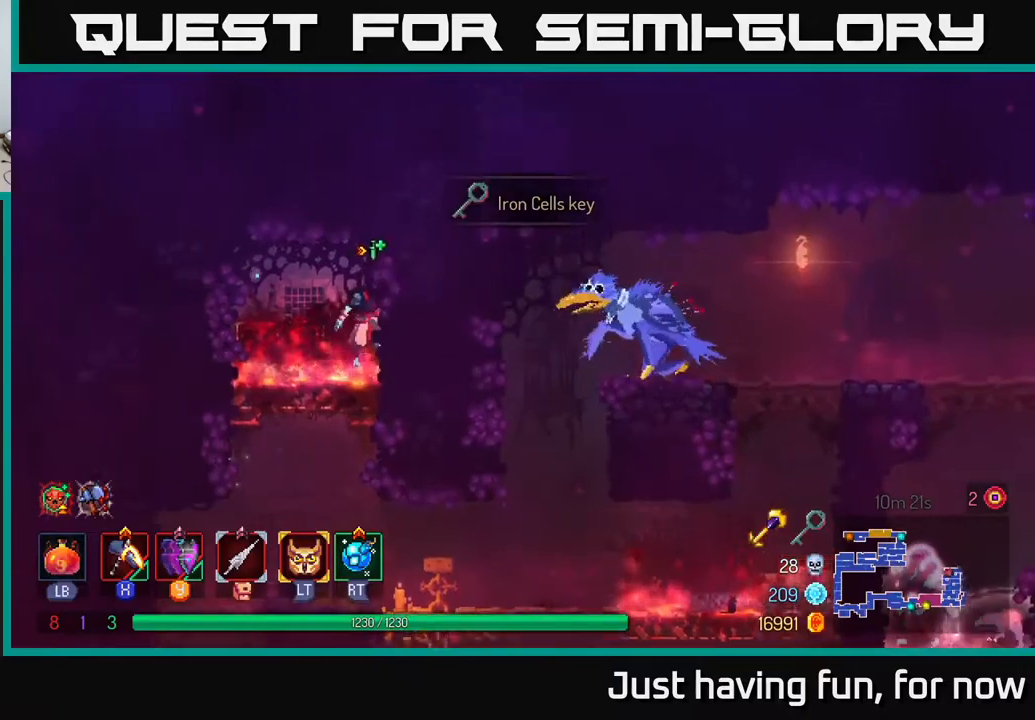
{"dt_ms": 500, "buttons": [], "left_stick": "center", "right_stick": "center", "events": [[83, "left_stick", "center"]]}
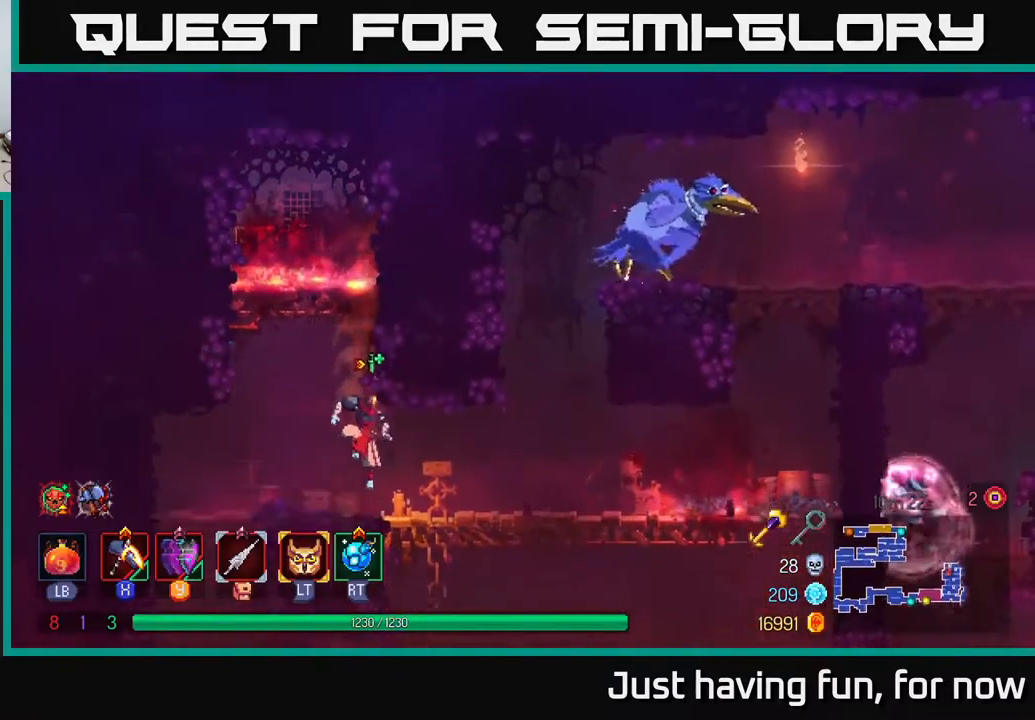
{"dt_ms": 500, "buttons": [], "left_stick": "right", "right_stick": "center", "events": [[17, "left_stick", "right"], [317, "A", "down"], [433, "A", "up"]]}
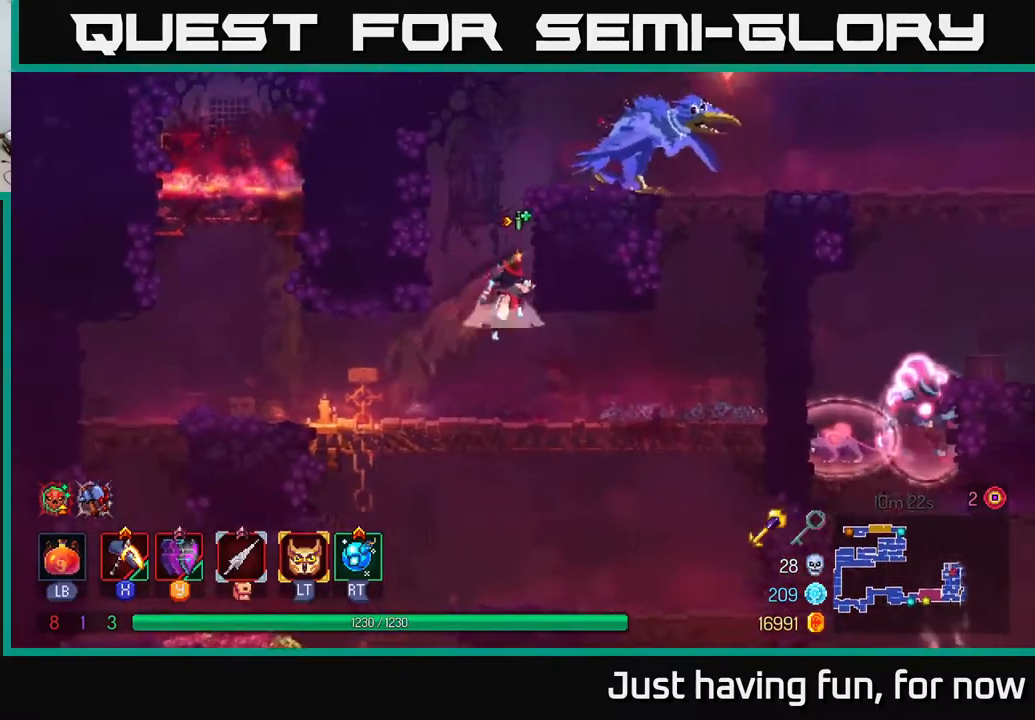
{"dt_ms": 500, "buttons": ["X"], "left_stick": "right", "right_stick": "center", "events": [[17, "A", "down"], [150, "A", "up"], [267, "X", "down"]]}
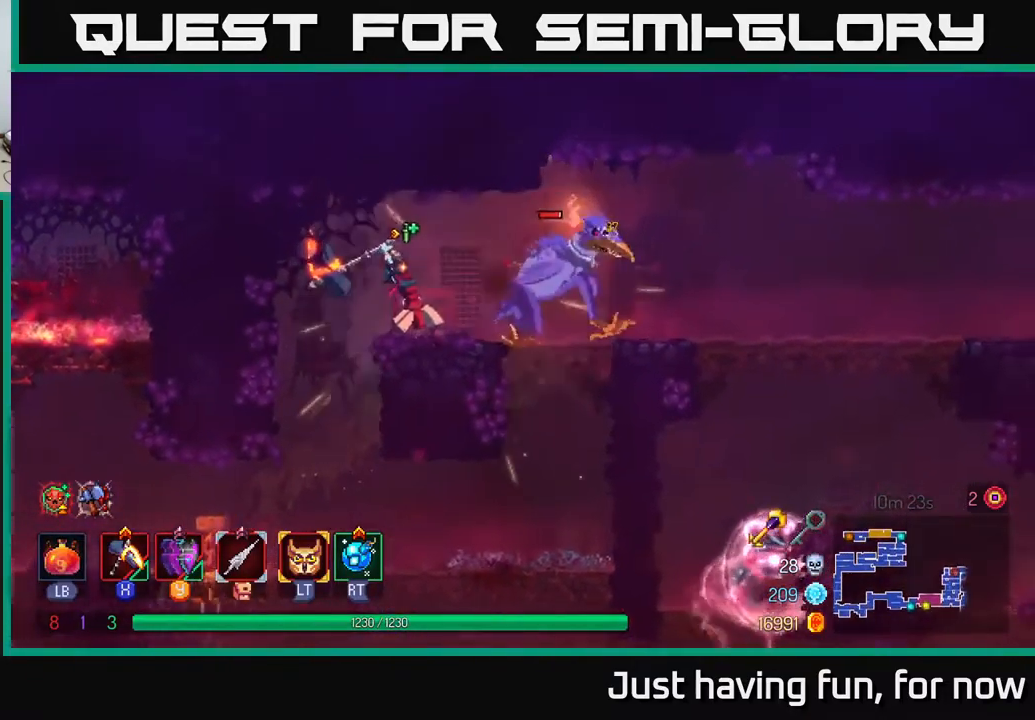
{"dt_ms": 500, "buttons": [], "left_stick": "center", "right_stick": "center", "events": [[400, "X", "up"], [450, "left_stick", "center"]]}